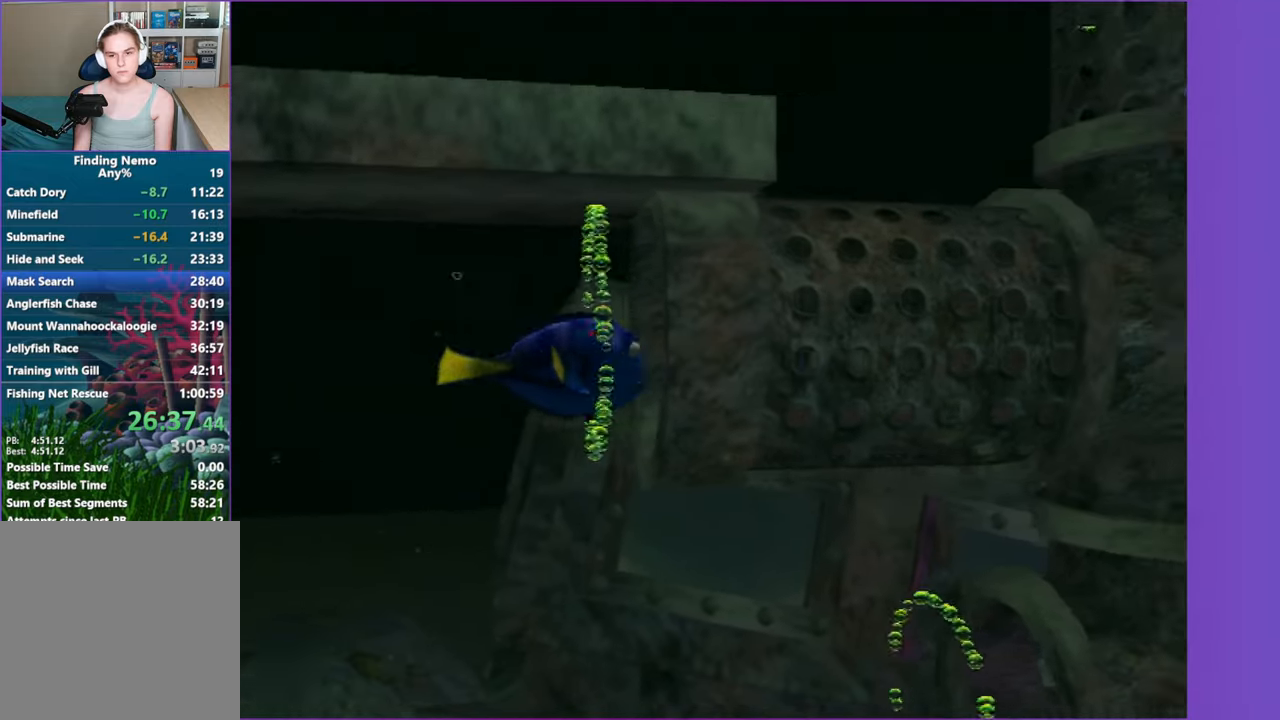
Gameplay with a controller (Xbox layout); each line is a JSON object with the inputs held at the frame after it. "button_events" lists button changes between this image and that frame as [ms after this image, input, new state], when the widget could be followed in between (sticks are given only as held states). Not read: L3 R3.
{"buttons": [], "left_stick": "up-right", "right_stick": "center", "button_events": []}
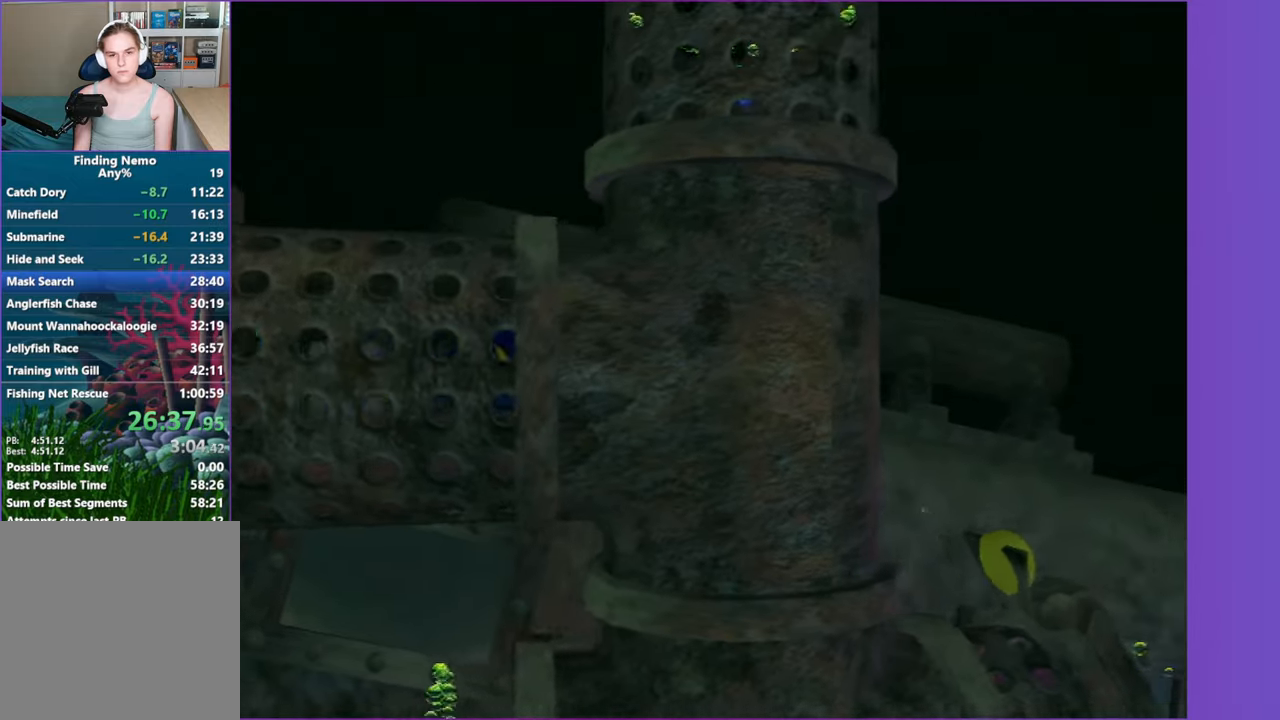
{"buttons": [], "left_stick": "up", "right_stick": "center", "button_events": []}
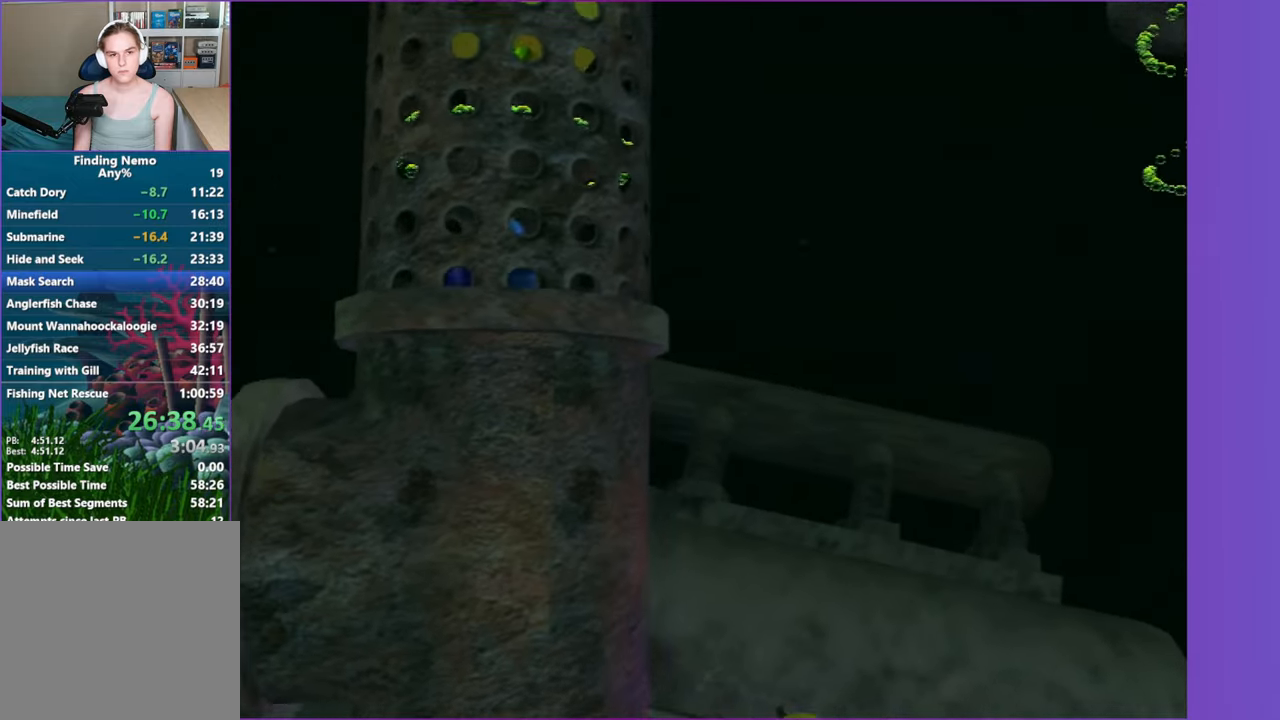
{"buttons": [], "left_stick": "up", "right_stick": "center", "button_events": [[33, "X", "down"], [133, "X", "up"]]}
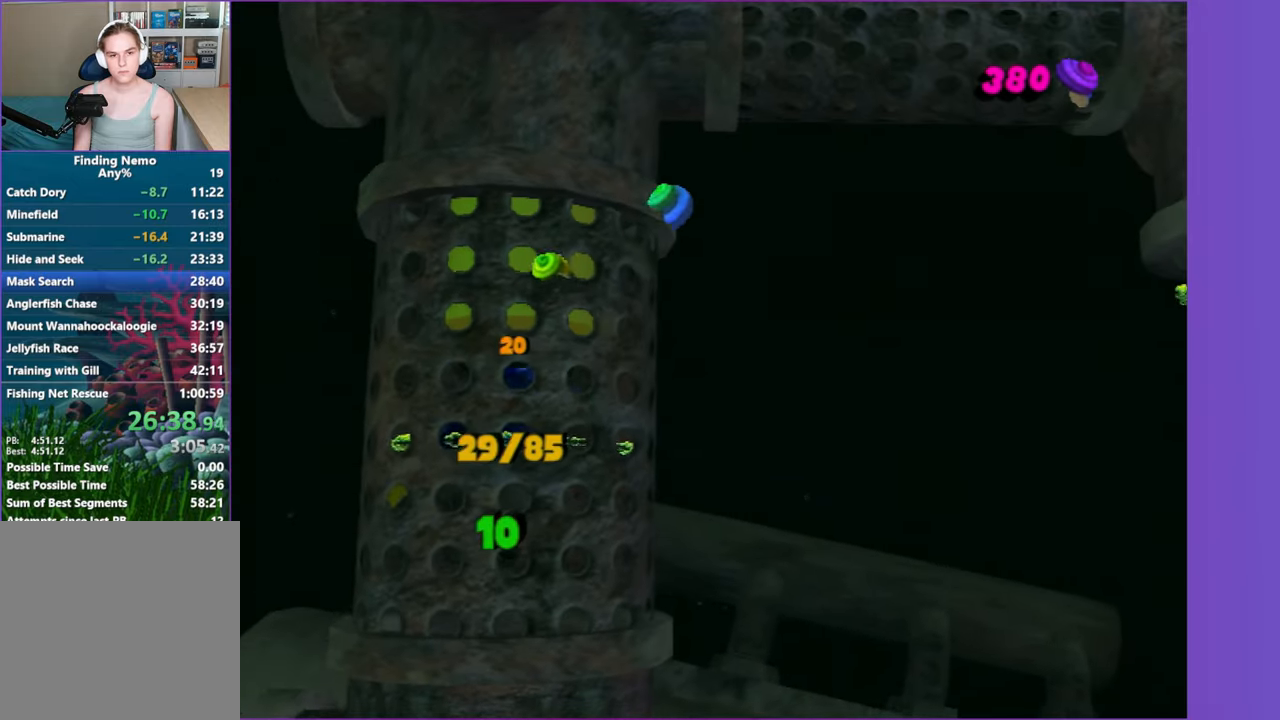
{"buttons": [], "left_stick": "center", "right_stick": "center", "button_events": []}
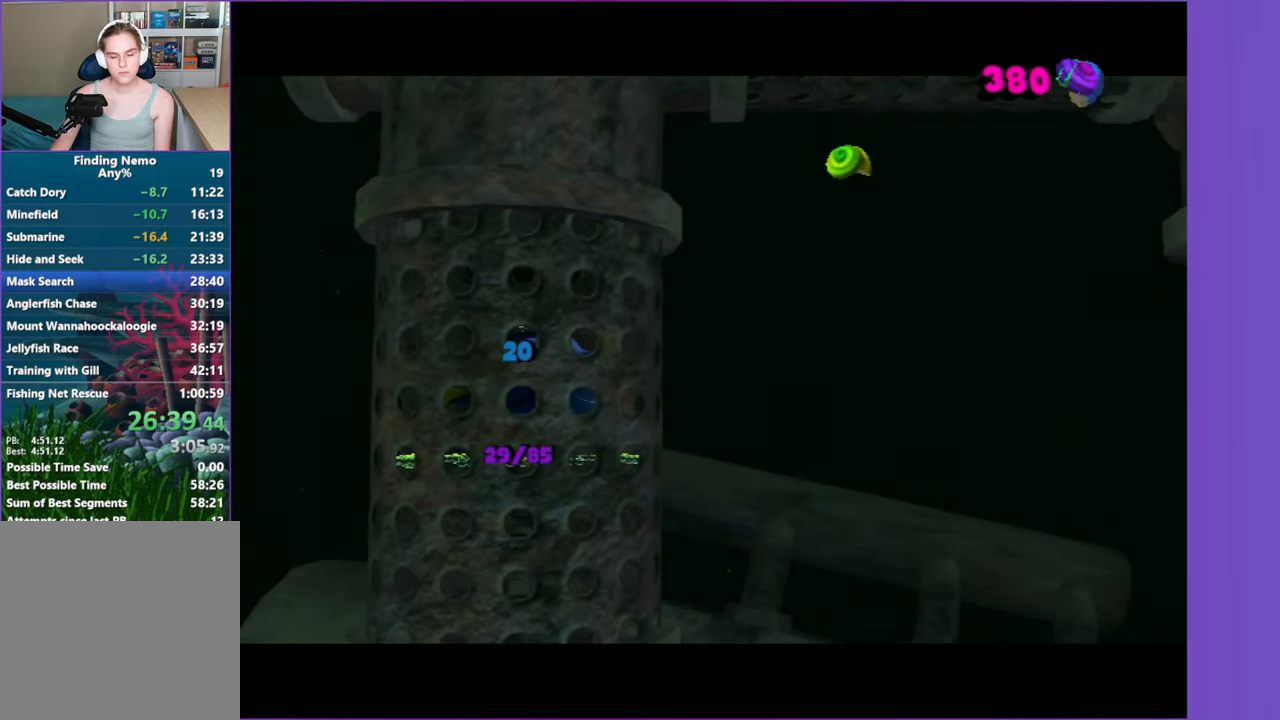
{"buttons": [], "left_stick": "center", "right_stick": "center", "button_events": []}
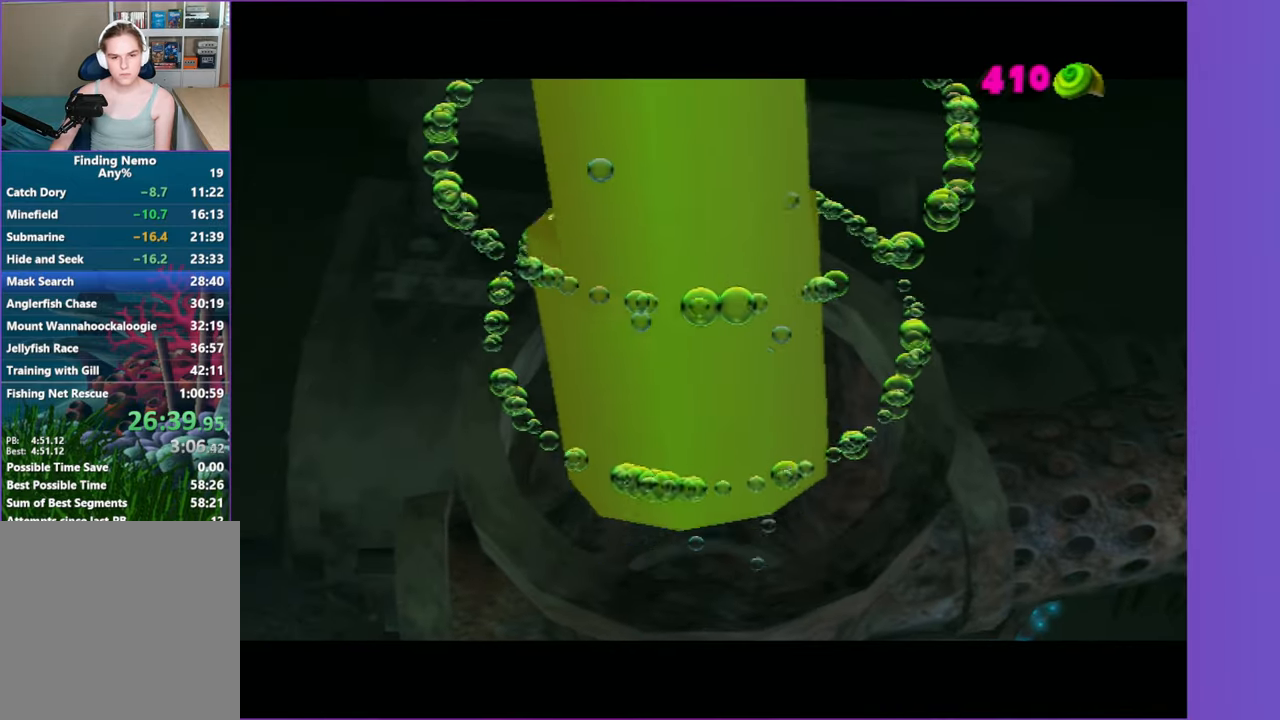
{"buttons": [], "left_stick": "center", "right_stick": "center", "button_events": []}
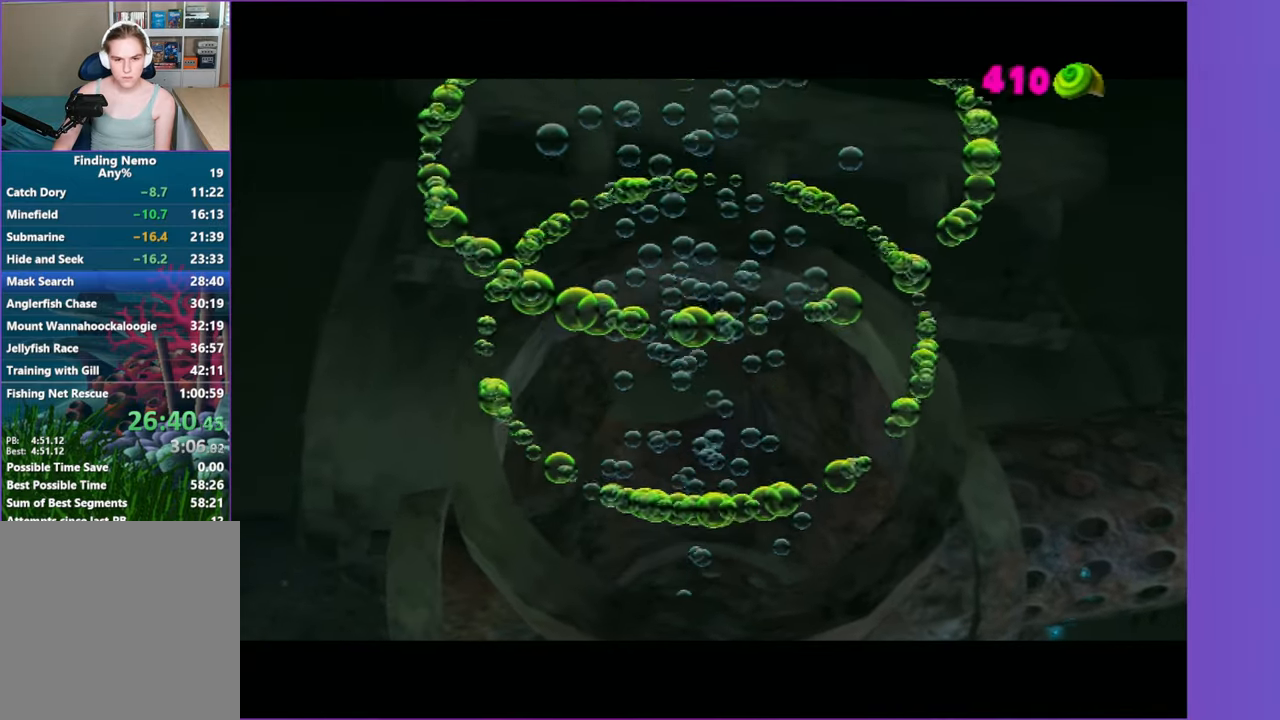
{"buttons": [], "left_stick": "down", "right_stick": "center", "button_events": []}
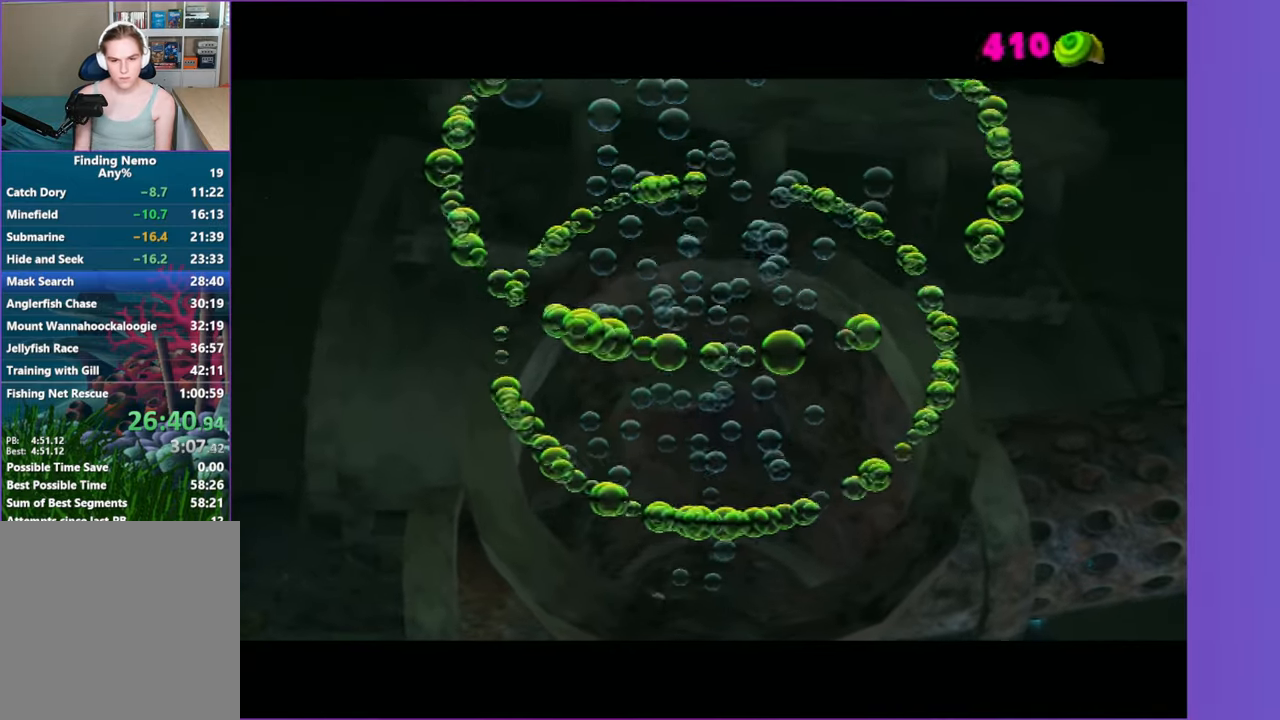
{"buttons": [], "left_stick": "down", "right_stick": "center", "button_events": []}